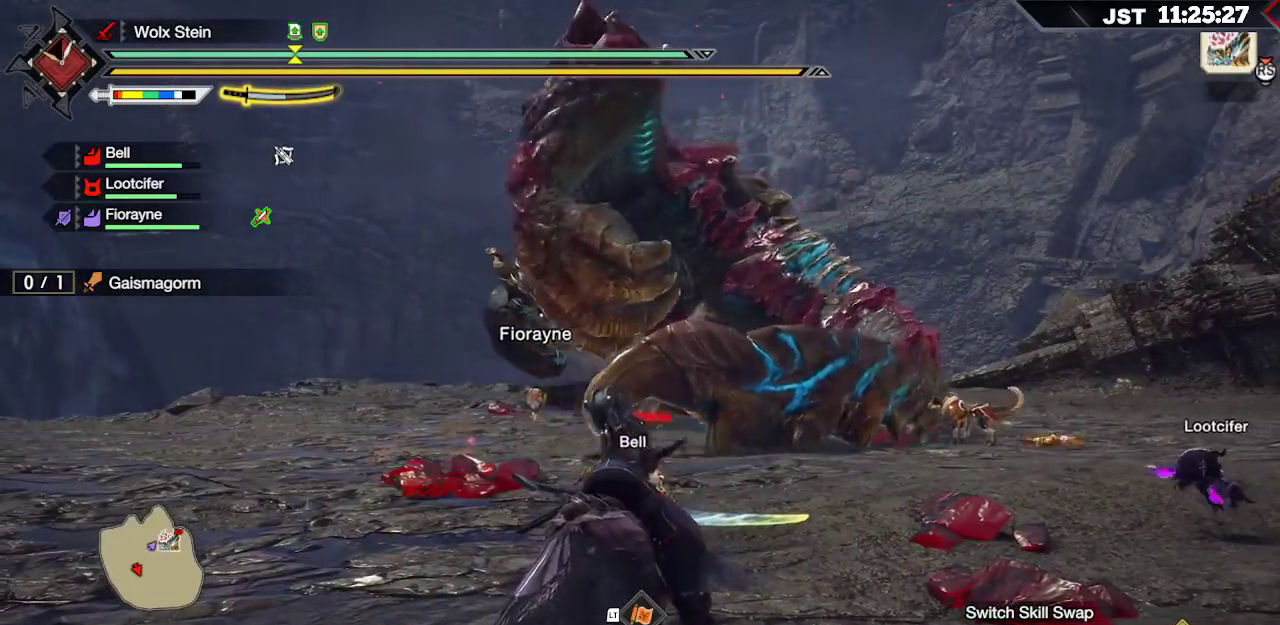
Gameplay with a controller (Xbox layout); each line is a JSON object with the inputs held at the frame after it (dt_ms = milliseconds from this image to that frame). "events" lists button and stick changes between this image and that frame as [ms after this image, input, new state], when the widget could be followed in between. Not read: L3.
{"dt_ms": 500, "buttons": [], "left_stick": "center", "right_stick": "center", "events": []}
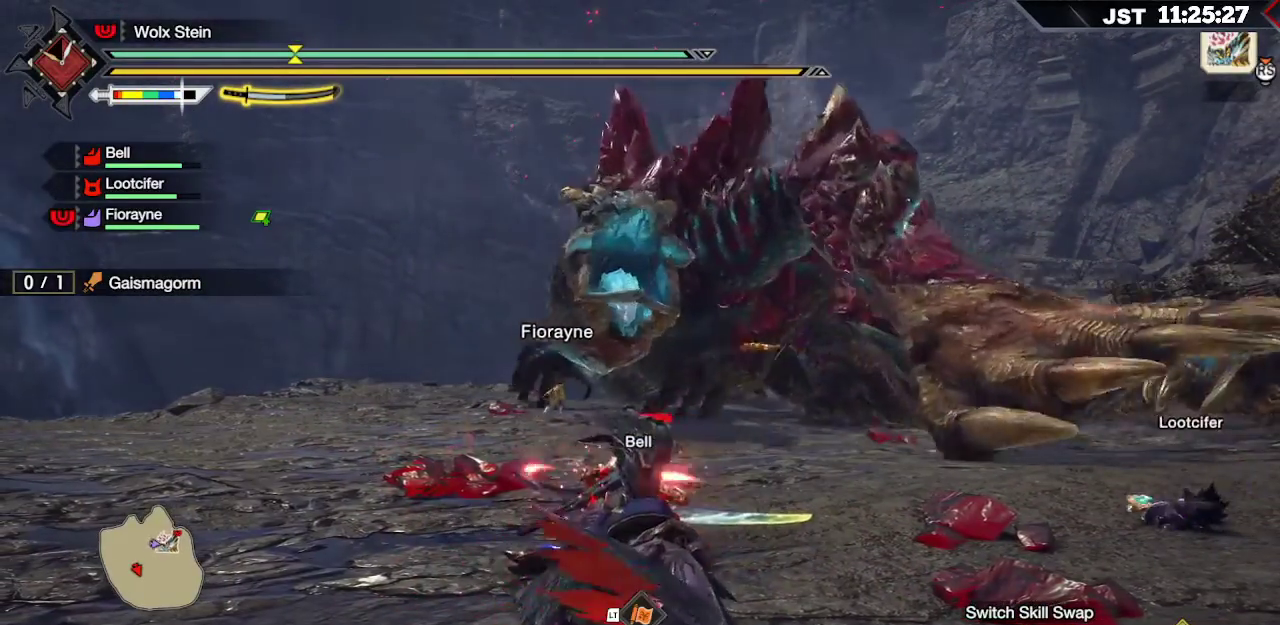
{"dt_ms": 500, "buttons": [], "left_stick": "center", "right_stick": "center", "events": []}
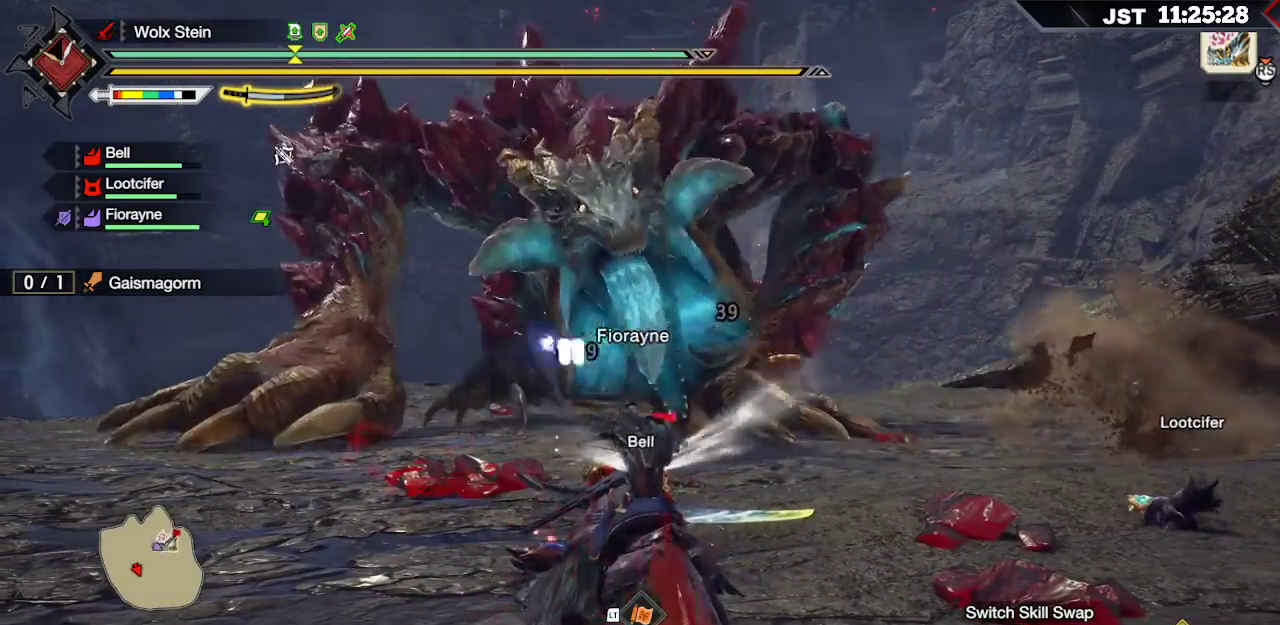
{"dt_ms": 500, "buttons": [], "left_stick": "down", "right_stick": "center", "events": [[267, "left_stick", "down"]]}
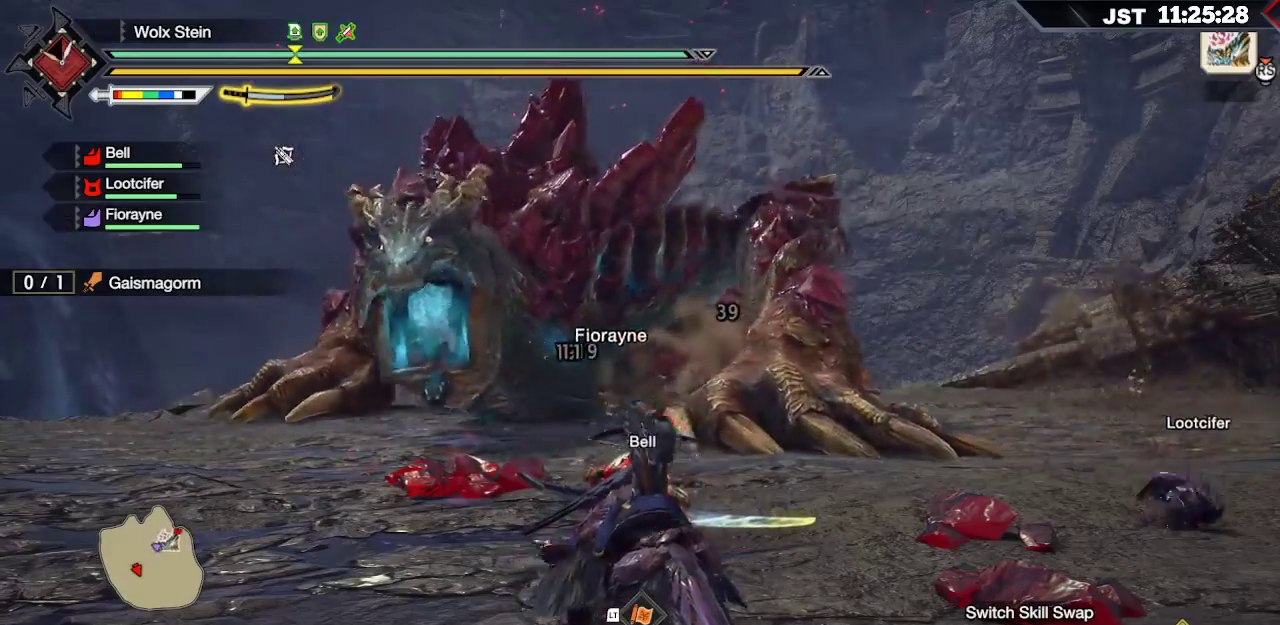
{"dt_ms": 500, "buttons": ["A"], "left_stick": "down-right", "right_stick": "center", "events": [[200, "left_stick", "down-right"], [400, "A", "down"]]}
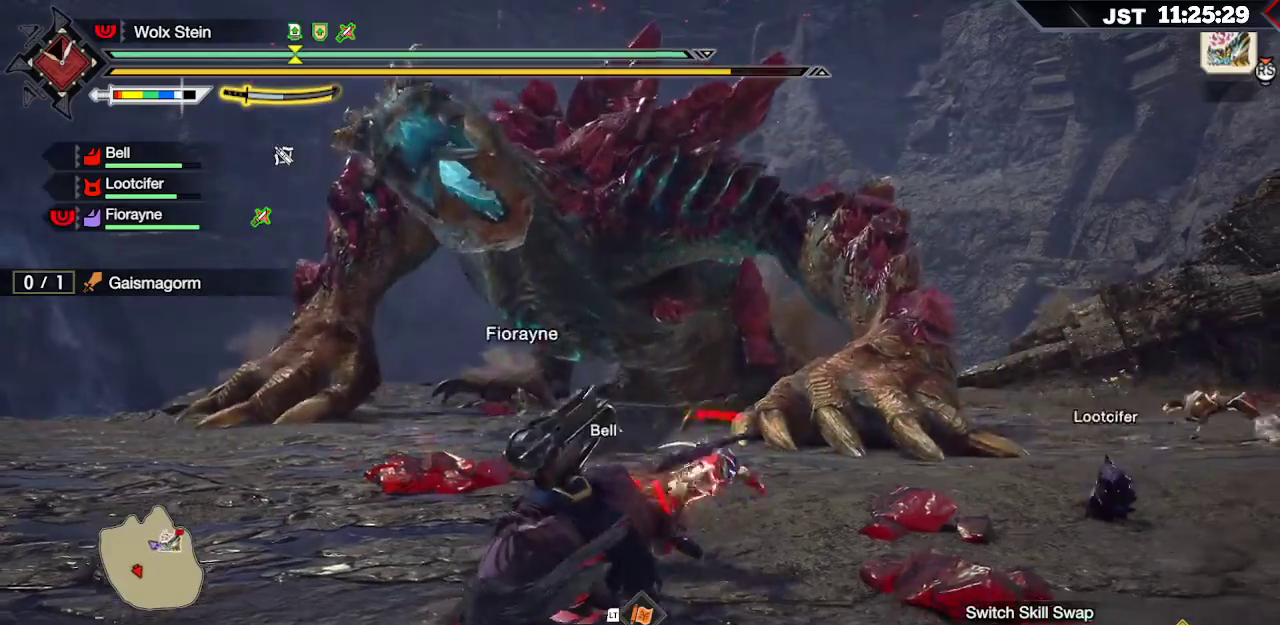
{"dt_ms": 500, "buttons": ["A"], "left_stick": "right", "right_stick": "center", "events": [[33, "A", "up"], [183, "left_stick", "right"], [483, "A", "down"]]}
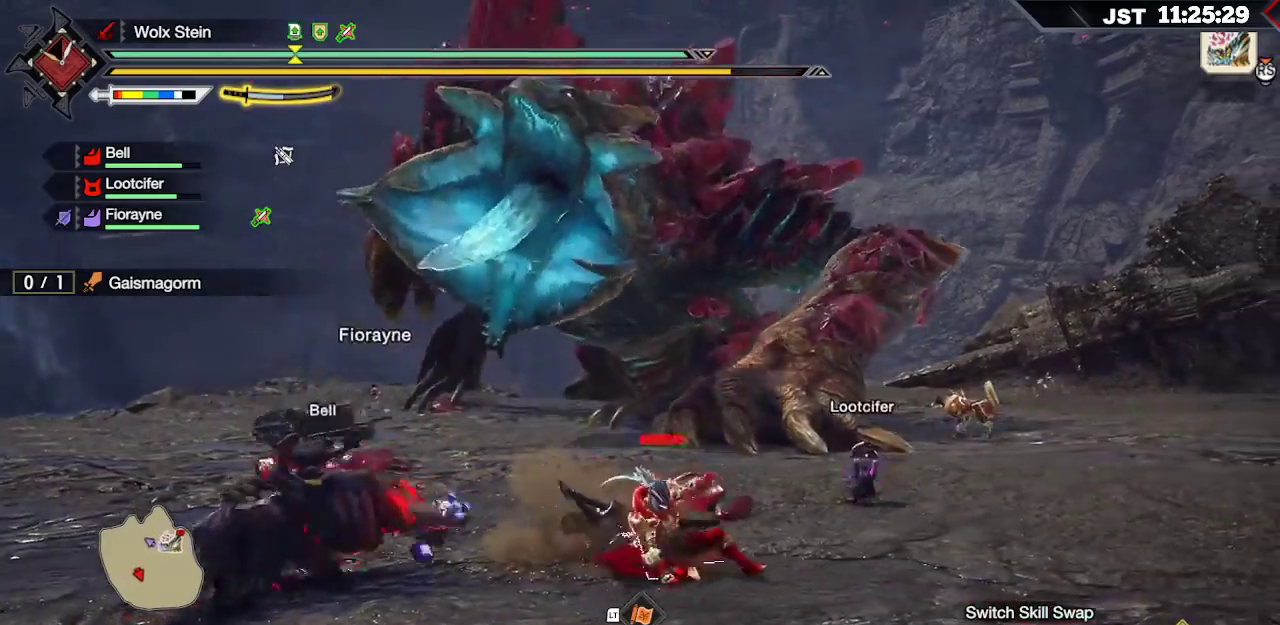
{"dt_ms": 500, "buttons": [], "left_stick": "right", "right_stick": "center"}
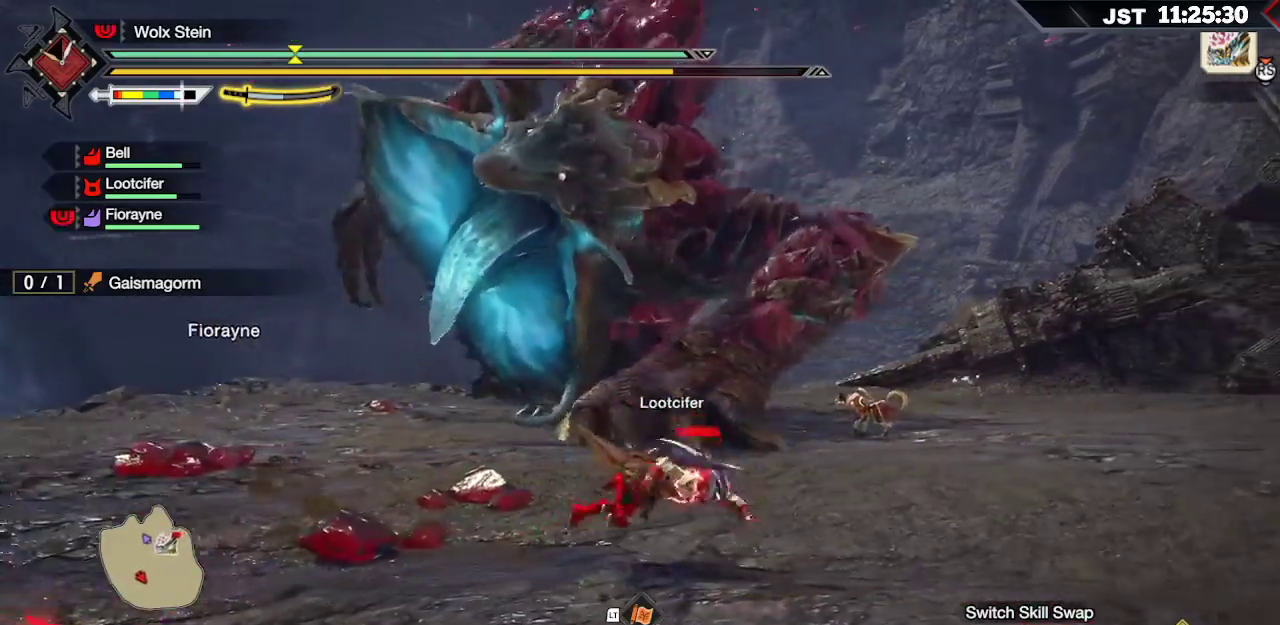
{"dt_ms": 500, "buttons": [], "left_stick": "right", "right_stick": "center", "events": []}
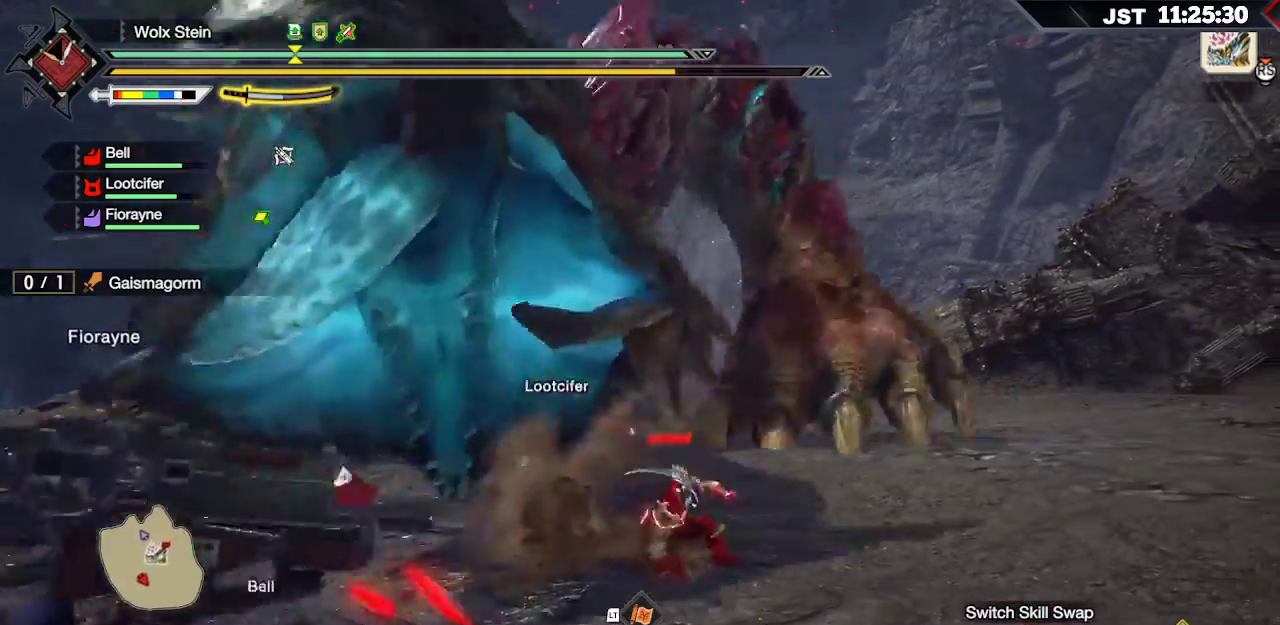
{"dt_ms": 500, "buttons": ["A"], "left_stick": "right", "right_stick": "center", "events": [[33, "A", "down"], [167, "A", "up"], [200, "A", "down"], [317, "A", "up"], [367, "A", "down"]]}
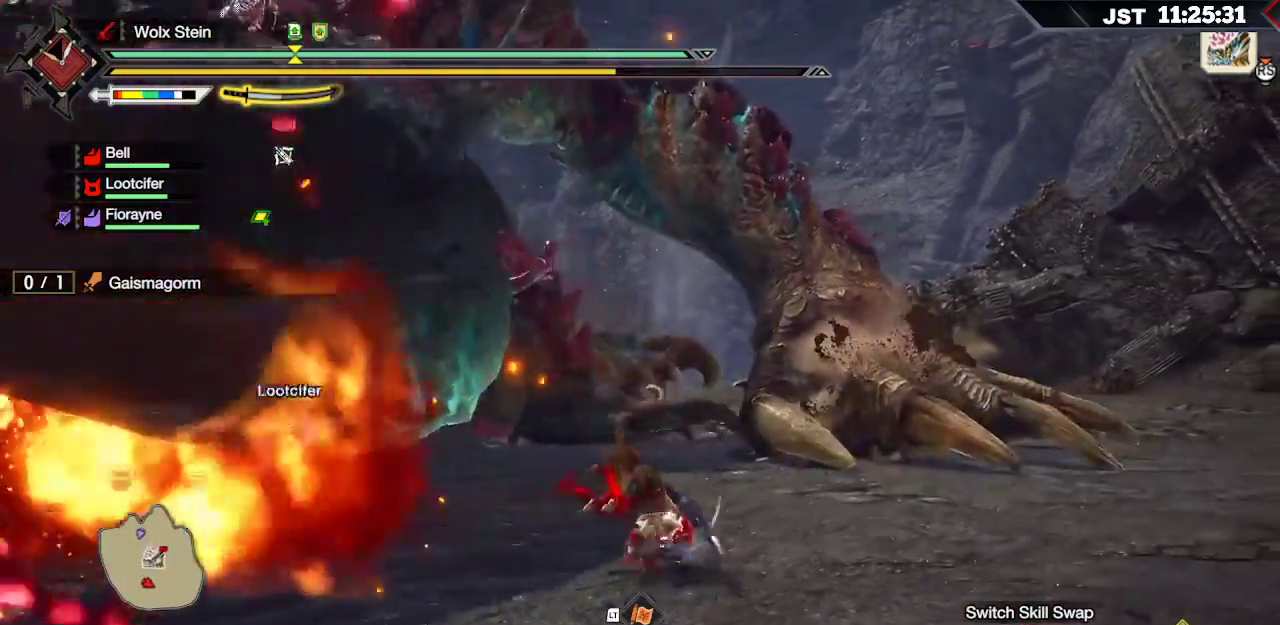
{"dt_ms": 500, "buttons": [], "left_stick": "up-right", "right_stick": "left", "events": [[33, "A", "up"], [350, "left_stick", "up-right"], [367, "right_stick", "left"]]}
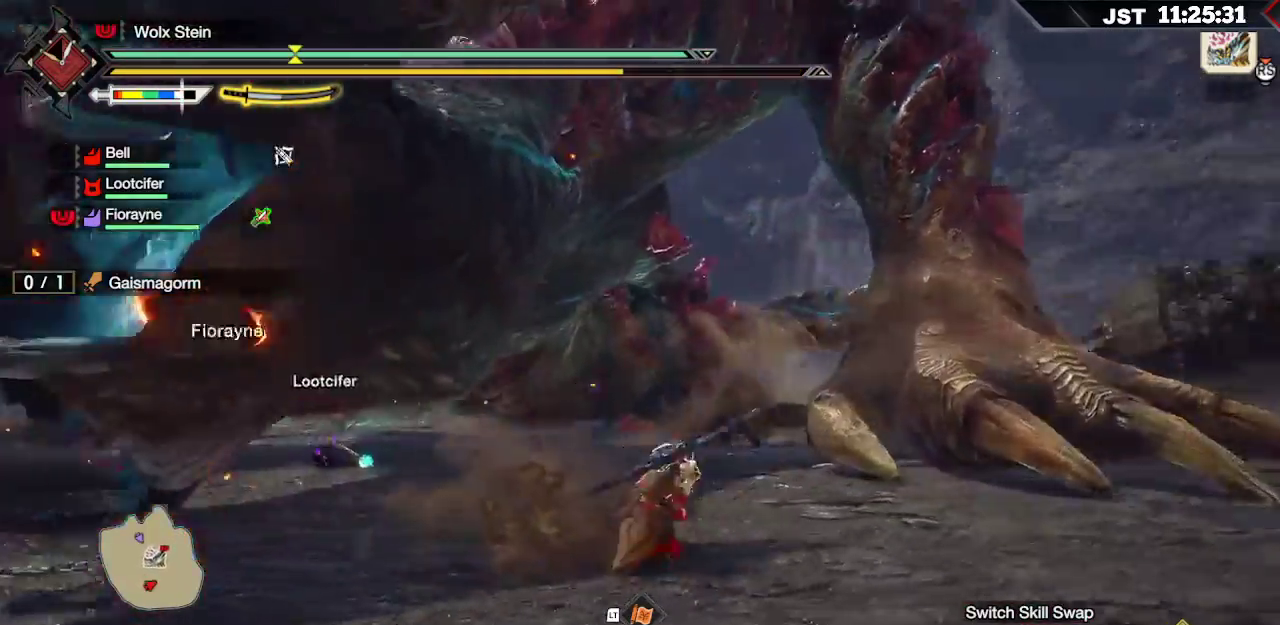
{"dt_ms": 500, "buttons": ["R2"], "left_stick": "up-right", "right_stick": "down-right", "events": [[83, "right_stick", "center"], [317, "right_stick", "down-right"], [417, "R2", "down"]]}
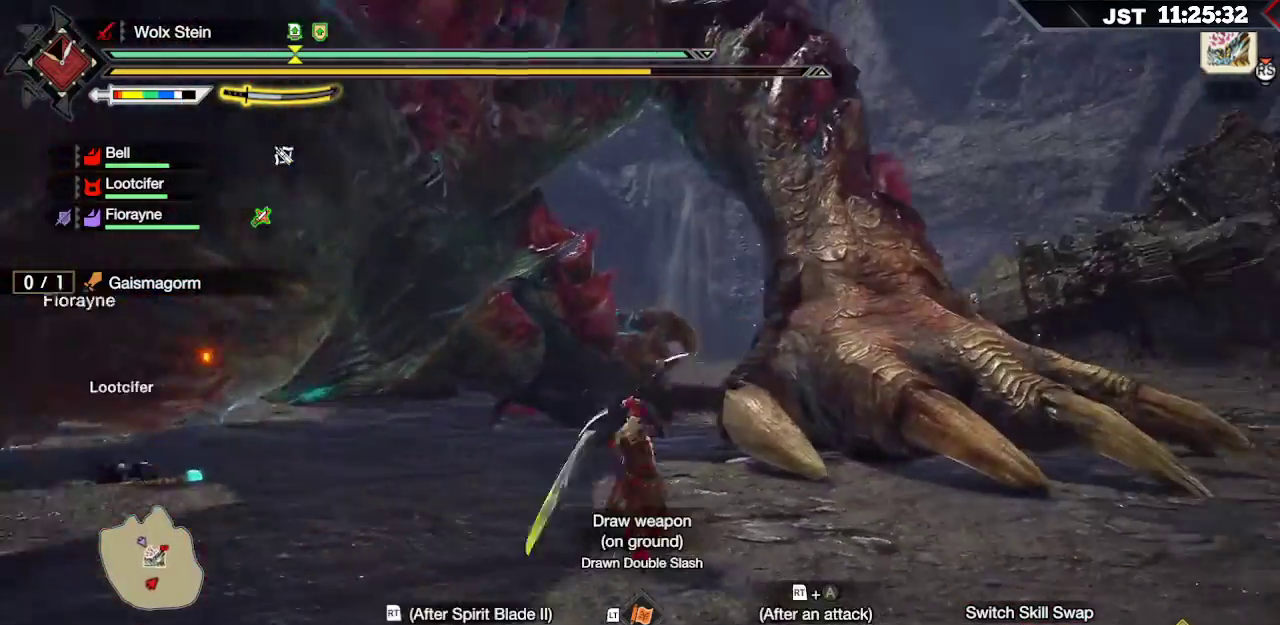
{"dt_ms": 500, "buttons": [], "left_stick": "up", "right_stick": "center", "events": [[17, "R2", "up"], [17, "left_stick", "up"], [17, "right_stick", "center"]]}
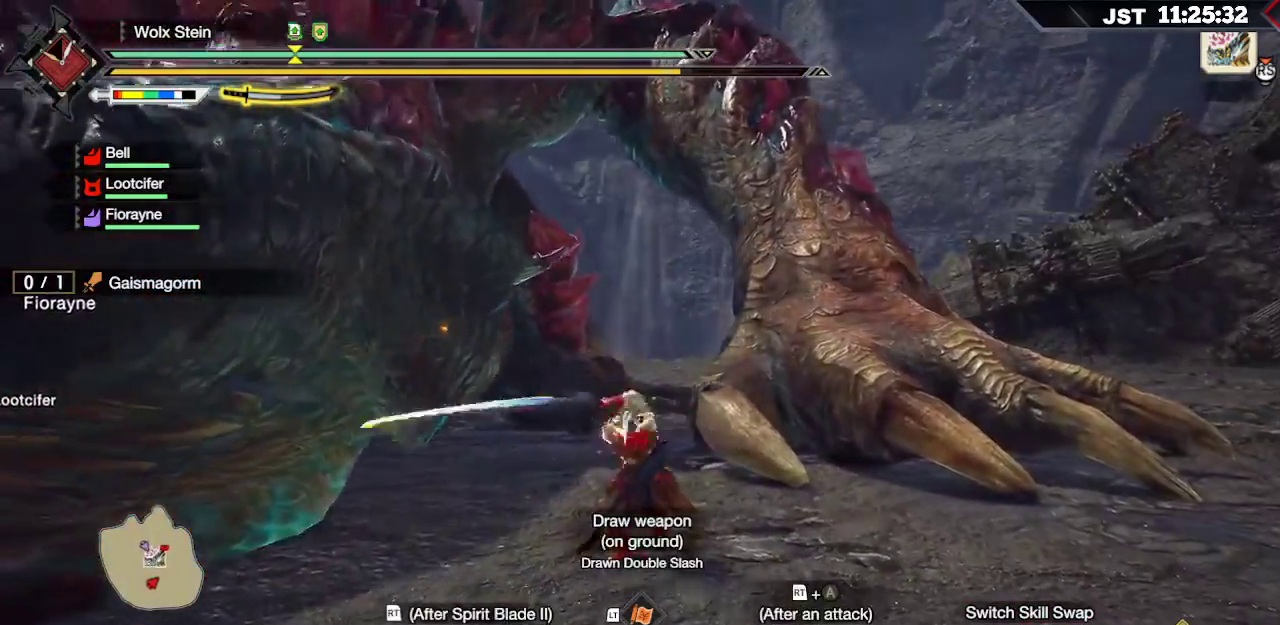
{"dt_ms": 500, "buttons": ["B"], "left_stick": "up", "right_stick": "center", "events": [[433, "B", "down"]]}
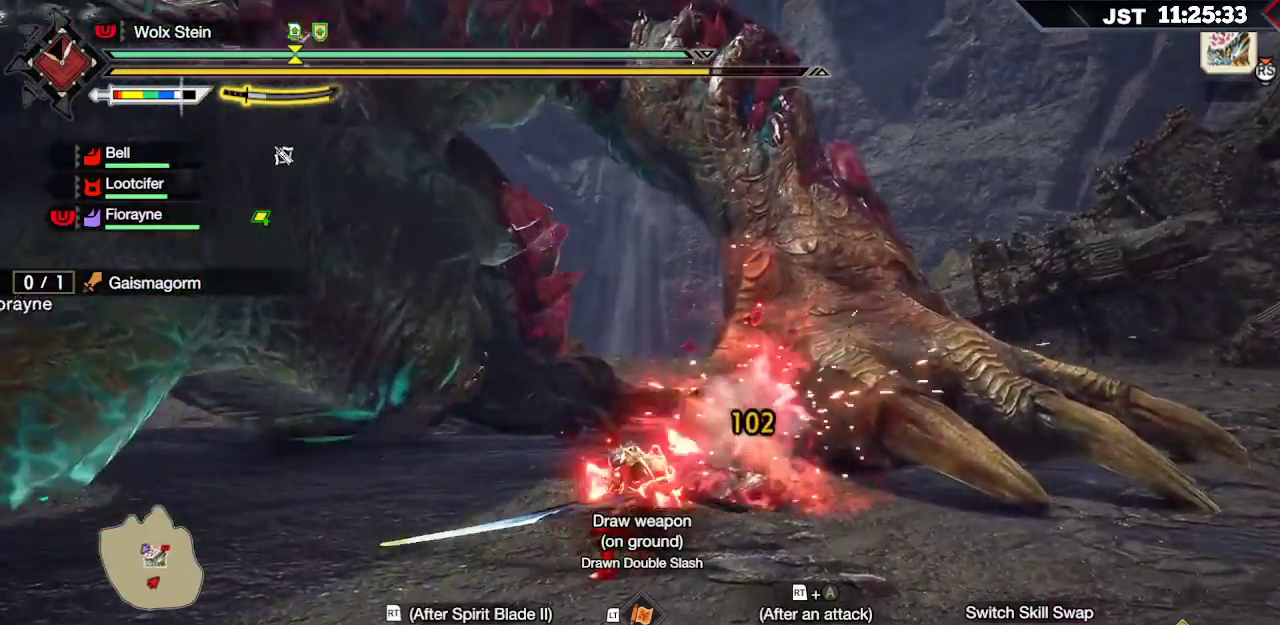
{"dt_ms": 500, "buttons": [], "left_stick": "up", "right_stick": "center", "events": [[50, "B", "up"], [117, "B", "down"], [217, "B", "up"], [267, "B", "down"], [417, "B", "up"]]}
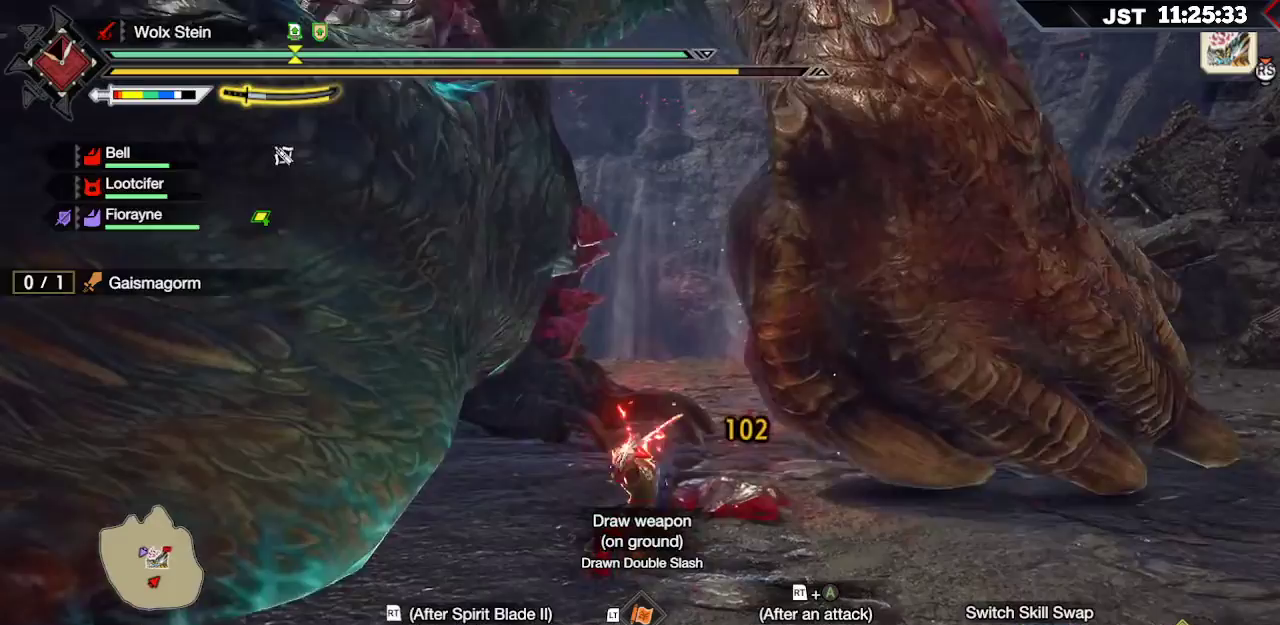
{"dt_ms": 500, "buttons": [], "left_stick": "up-left", "right_stick": "center", "events": [[150, "A", "down"], [150, "R2", "down"], [333, "left_stick", "up-left"], [383, "A", "up"], [500, "R2", "up"]]}
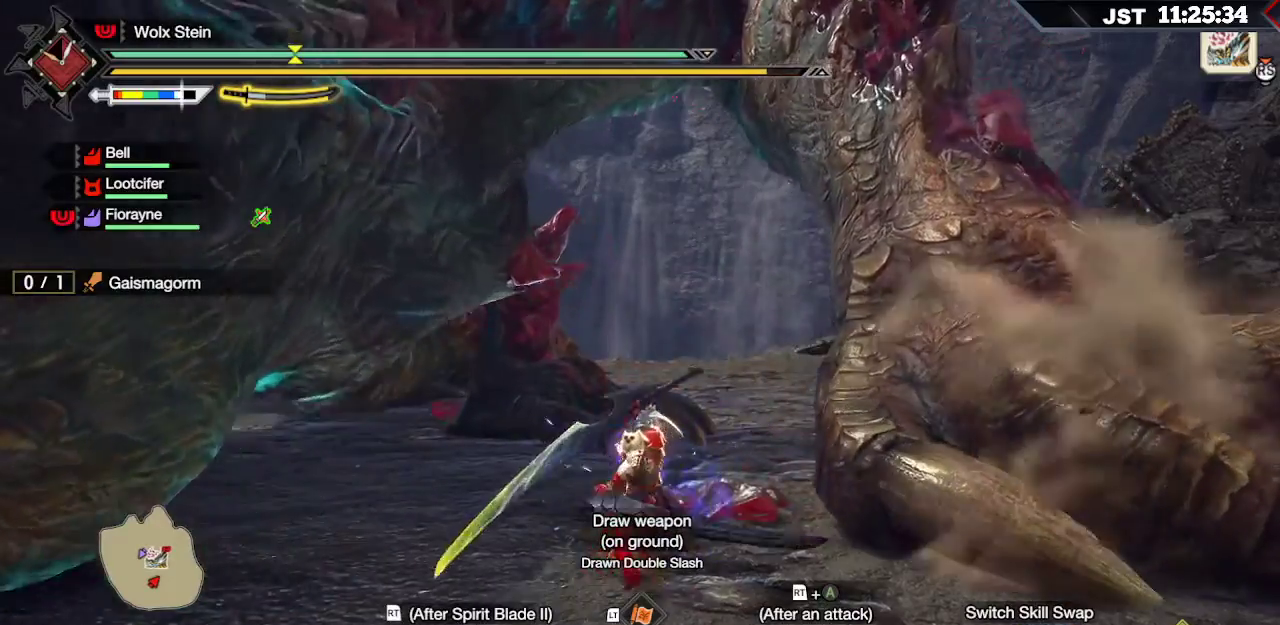
{"dt_ms": 500, "buttons": ["B"], "left_stick": "up", "right_stick": "center", "events": [[83, "Y", "down"], [183, "Y", "up"], [250, "Y", "down"], [367, "Y", "up"], [467, "left_stick", "up"], [483, "B", "down"]]}
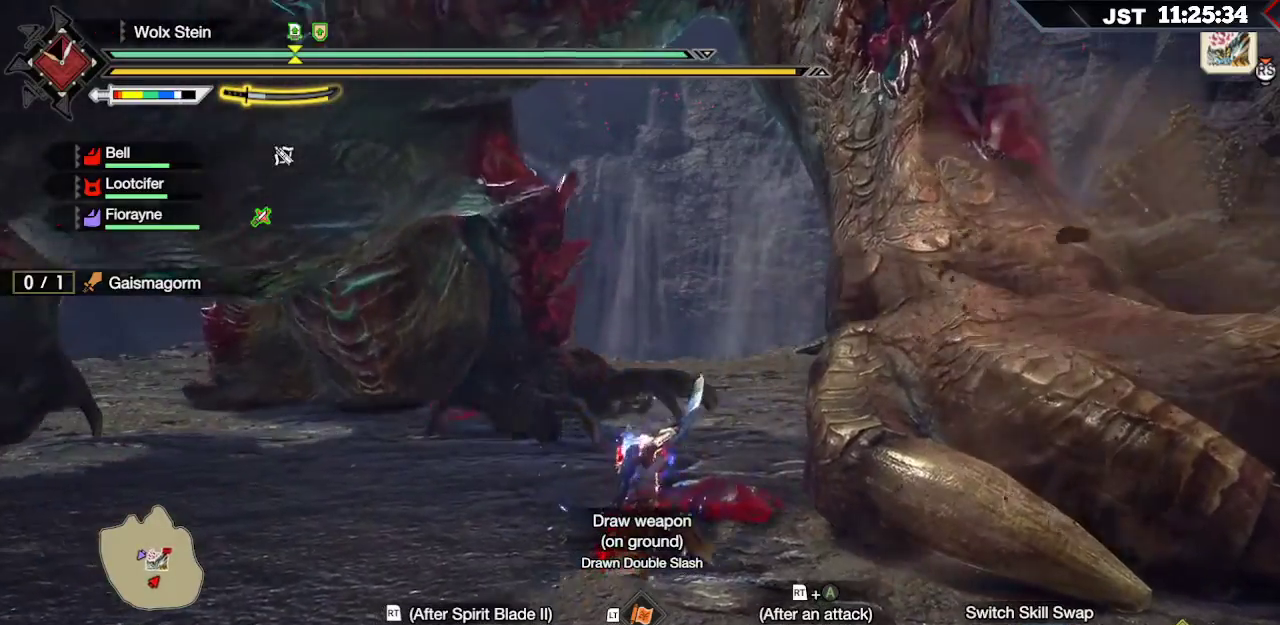
{"dt_ms": 500, "buttons": ["B", "Y"], "left_stick": "right", "right_stick": "center", "events": [[17, "Y", "down"], [17, "left_stick", "up-right"], [100, "left_stick", "right"], [150, "B", "up"], [150, "Y", "up"], [217, "B", "down"], [233, "Y", "down"], [367, "B", "up"], [367, "Y", "up"], [433, "B", "down"], [450, "Y", "down"]]}
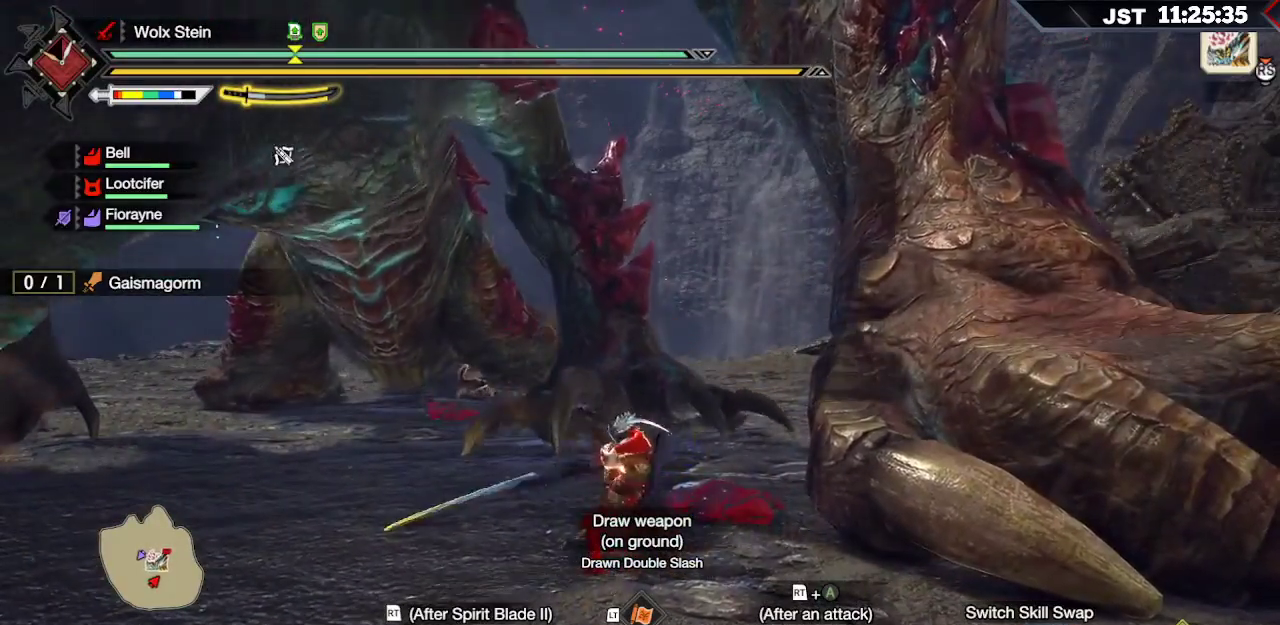
{"dt_ms": 500, "buttons": [], "left_stick": "right", "right_stick": "center", "events": [[83, "B", "up"], [83, "Y", "up"], [150, "B", "down"], [167, "Y", "down"], [300, "Y", "up"], [317, "B", "up"]]}
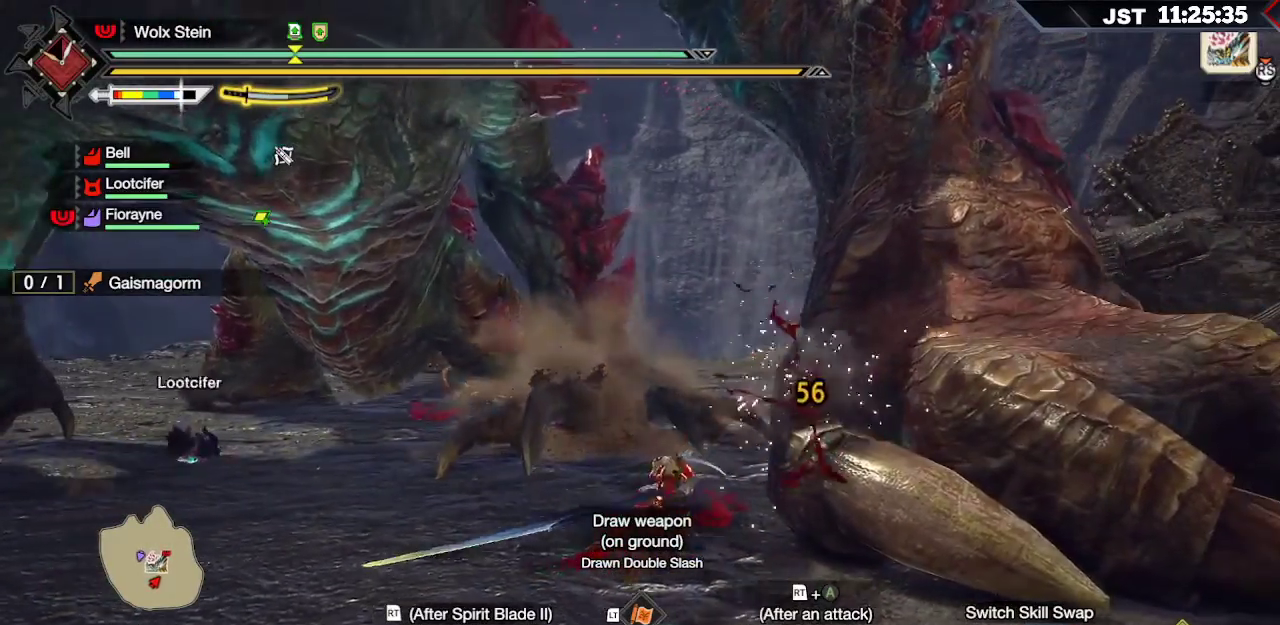
{"dt_ms": 500, "buttons": ["B"], "left_stick": "up", "right_stick": "center", "events": [[117, "left_stick", "up"], [300, "B", "down"], [383, "B", "up"], [467, "B", "down"]]}
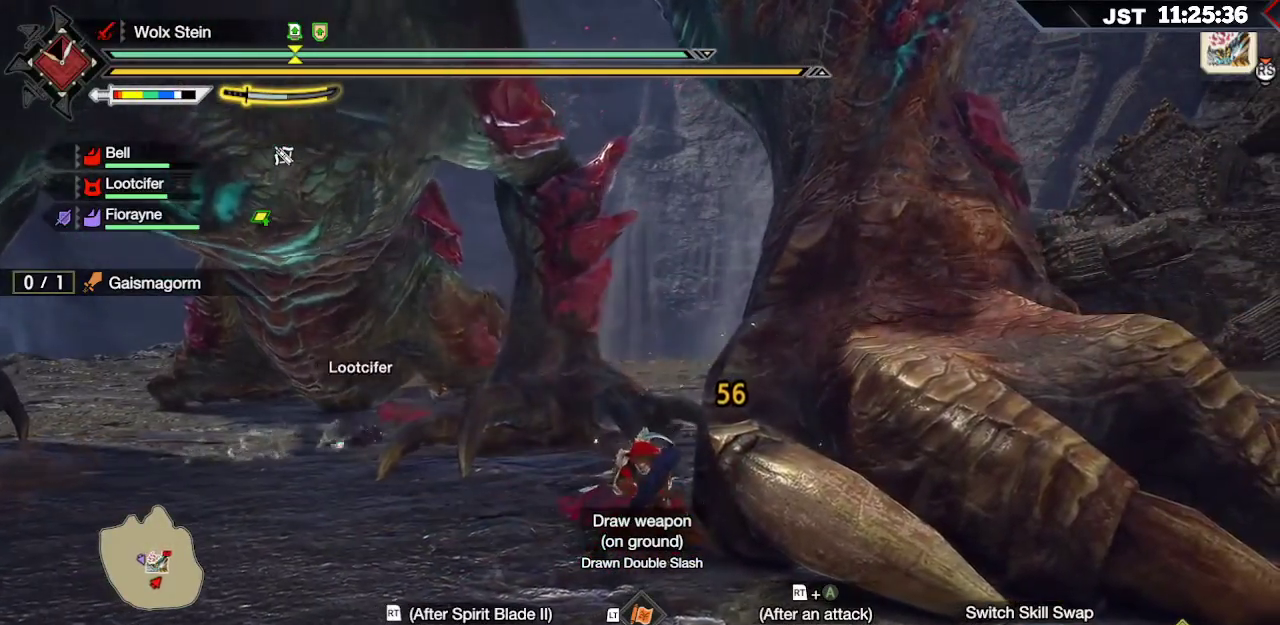
{"dt_ms": 500, "buttons": [], "left_stick": "right", "right_stick": "center", "events": [[50, "B", "up"], [117, "B", "down"], [133, "left_stick", "right"], [200, "B", "up"], [250, "B", "down"], [383, "B", "up"]]}
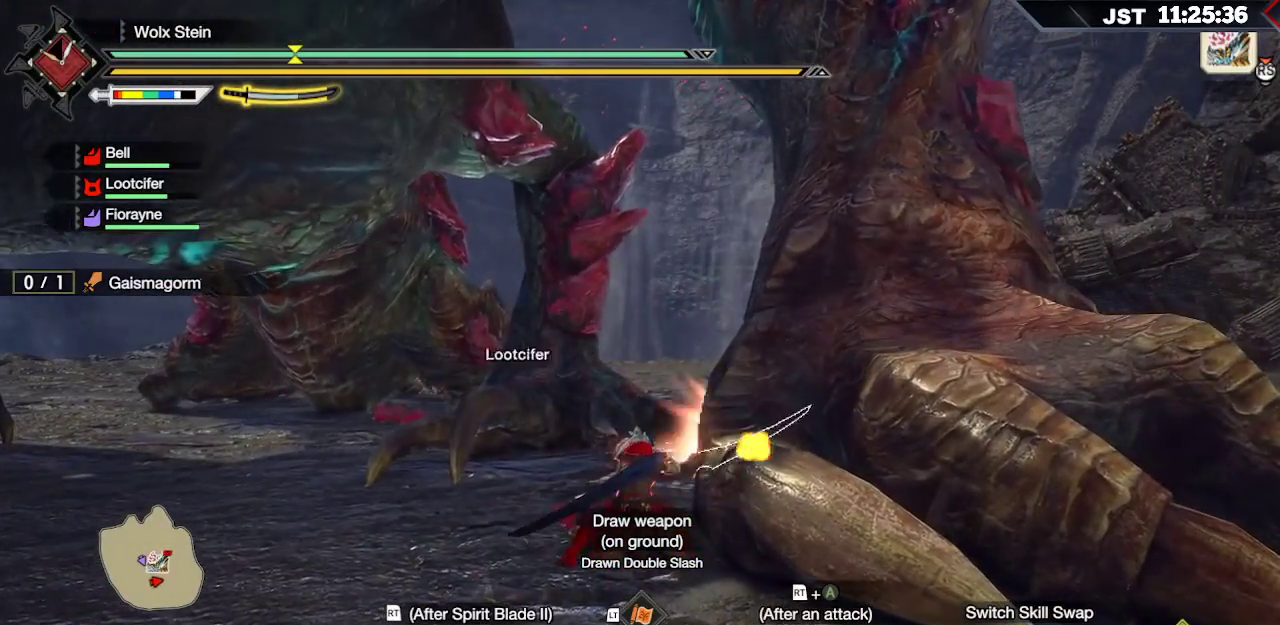
{"dt_ms": 500, "buttons": [], "left_stick": "right", "right_stick": "center", "events": [[50, "B", "down"], [83, "Y", "down"], [217, "B", "up"], [217, "Y", "up"], [300, "B", "down"], [317, "Y", "down"], [433, "Y", "up"], [450, "B", "up"]]}
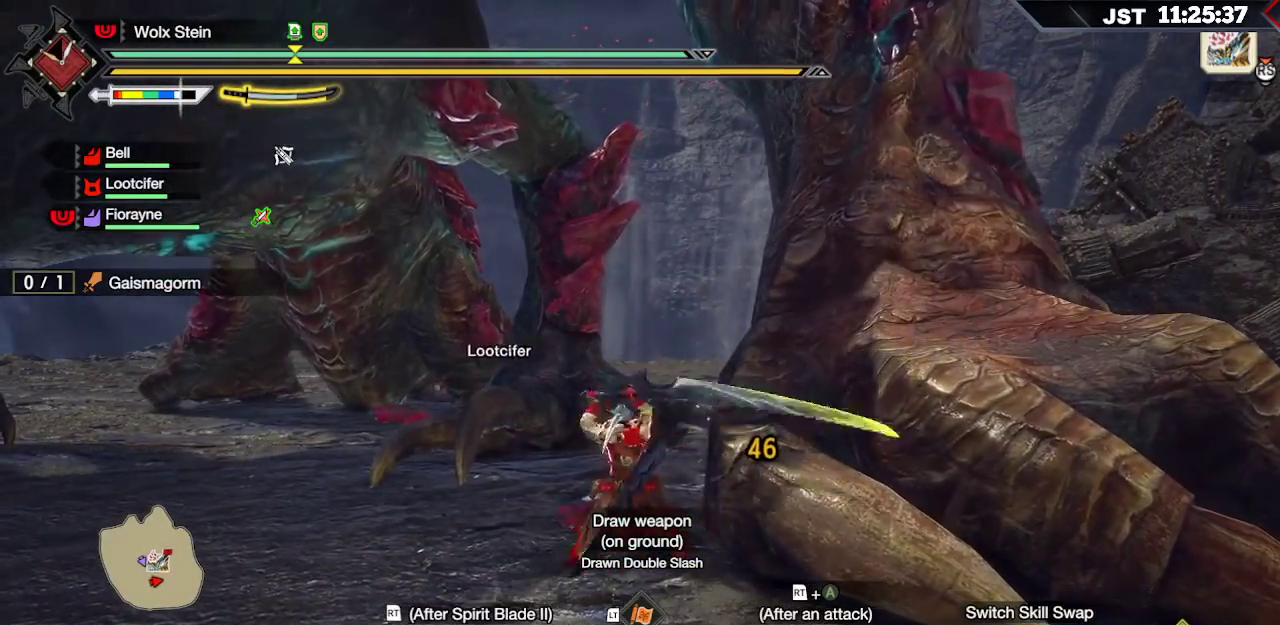
{"dt_ms": 500, "buttons": [], "left_stick": "up-right", "right_stick": "right", "events": [[17, "B", "down"], [17, "Y", "down"], [200, "B", "up"], [200, "Y", "up"], [350, "left_stick", "up-right"], [367, "R2", "down"], [417, "right_stick", "right"], [467, "R2", "up"]]}
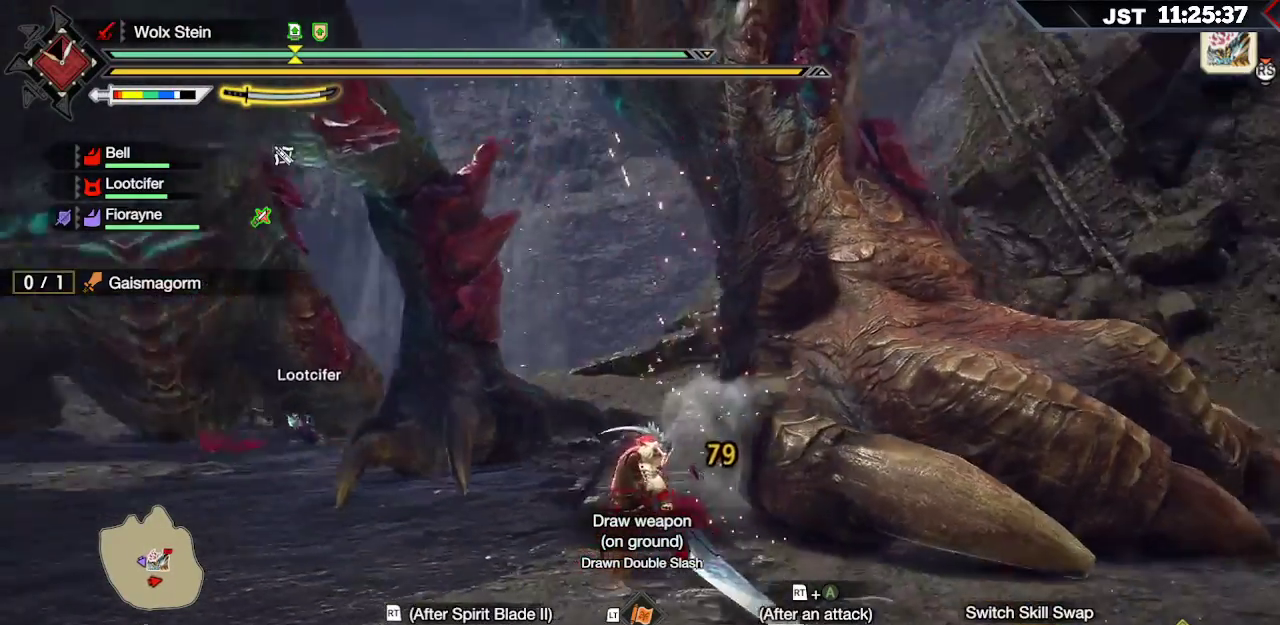
{"dt_ms": 500, "buttons": [], "left_stick": "up", "right_stick": "center", "events": [[67, "R2", "down"], [133, "R2", "up"], [200, "R2", "down"], [267, "right_stick", "center"], [283, "R2", "up"], [350, "R2", "down"], [400, "left_stick", "up"], [450, "R2", "up"]]}
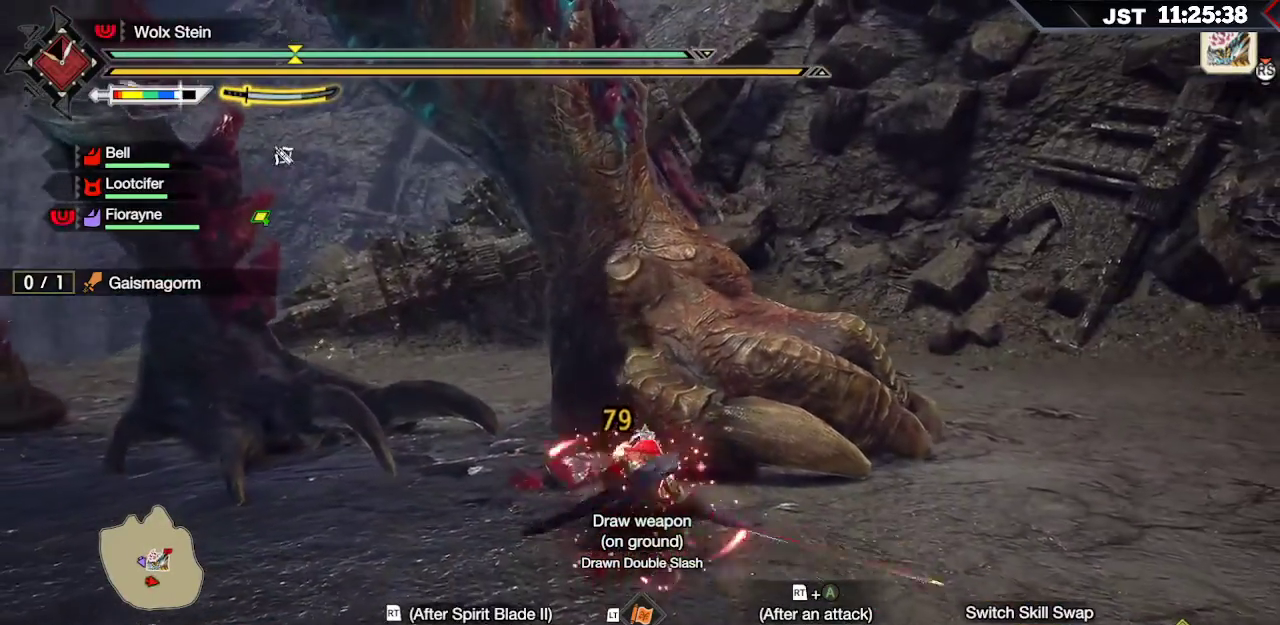
{"dt_ms": 500, "buttons": ["R2"], "left_stick": "up", "right_stick": "center", "events": [[17, "R2", "down"], [100, "R2", "up"], [117, "right_stick", "down-left"], [167, "R2", "down"], [267, "R2", "up"], [283, "right_stick", "center"], [333, "R2", "down"], [450, "R2", "up"], [500, "R2", "down"]]}
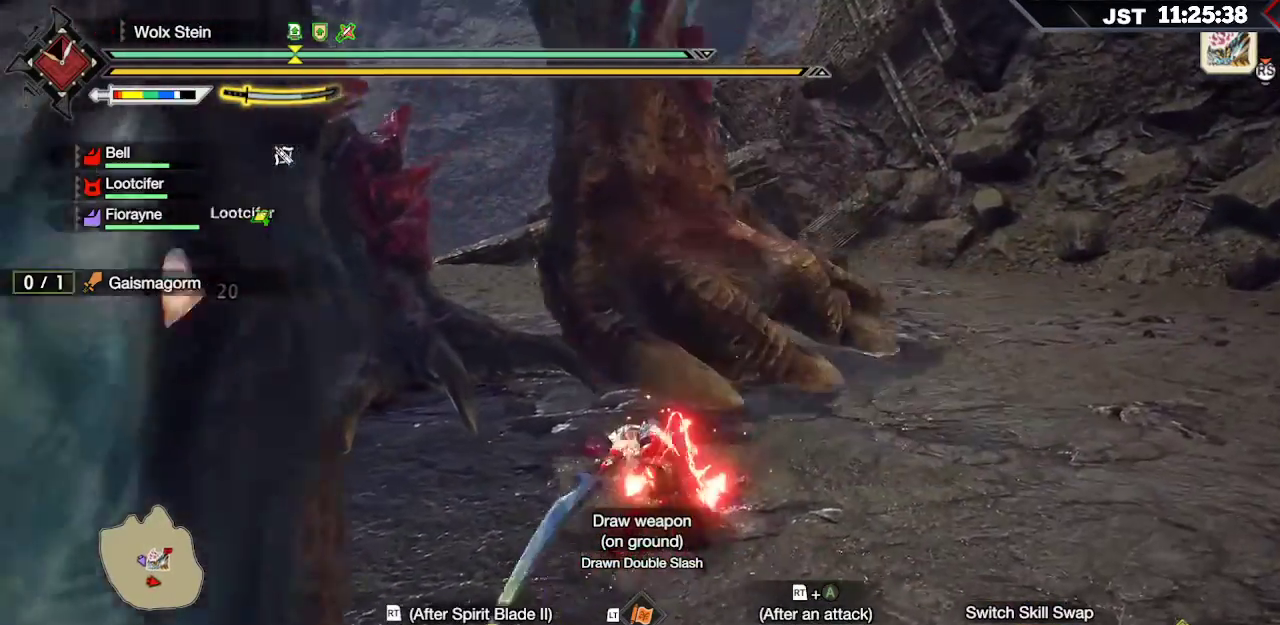
{"dt_ms": 500, "buttons": ["R2"], "left_stick": "up", "right_stick": "center", "events": [[117, "R2", "up"], [183, "R2", "down"], [183, "right_stick", "left"], [333, "R2", "up"], [350, "right_stick", "center"], [483, "R2", "down"]]}
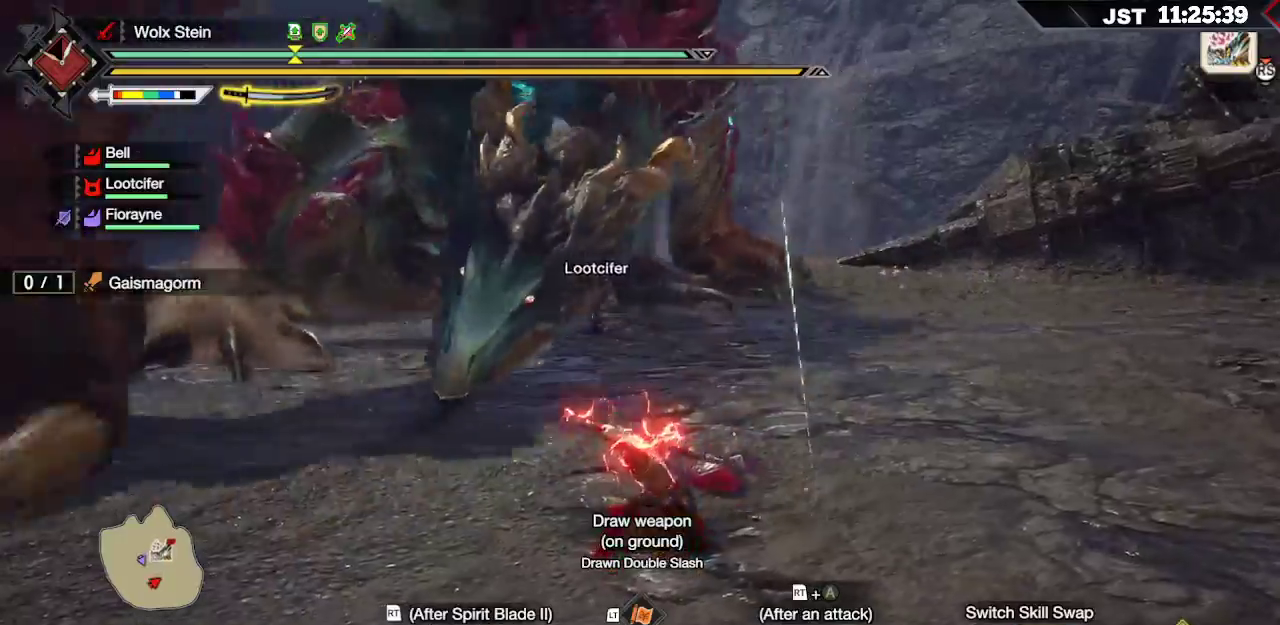
{"dt_ms": 500, "buttons": ["R2"], "left_stick": "up", "right_stick": "center", "events": [[67, "A", "down"], [183, "A", "up"]]}
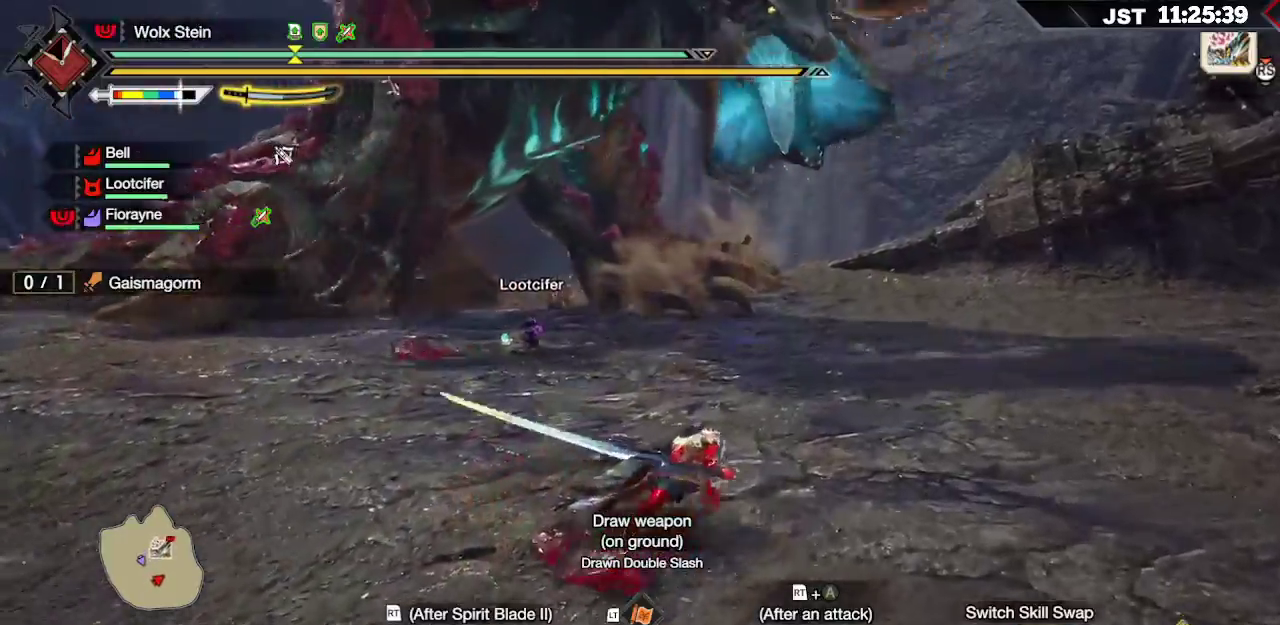
{"dt_ms": 500, "buttons": ["R2"], "left_stick": "up", "right_stick": "center", "events": [[183, "R2", "up"], [233, "B", "down"], [350, "B", "up"], [500, "R2", "down"]]}
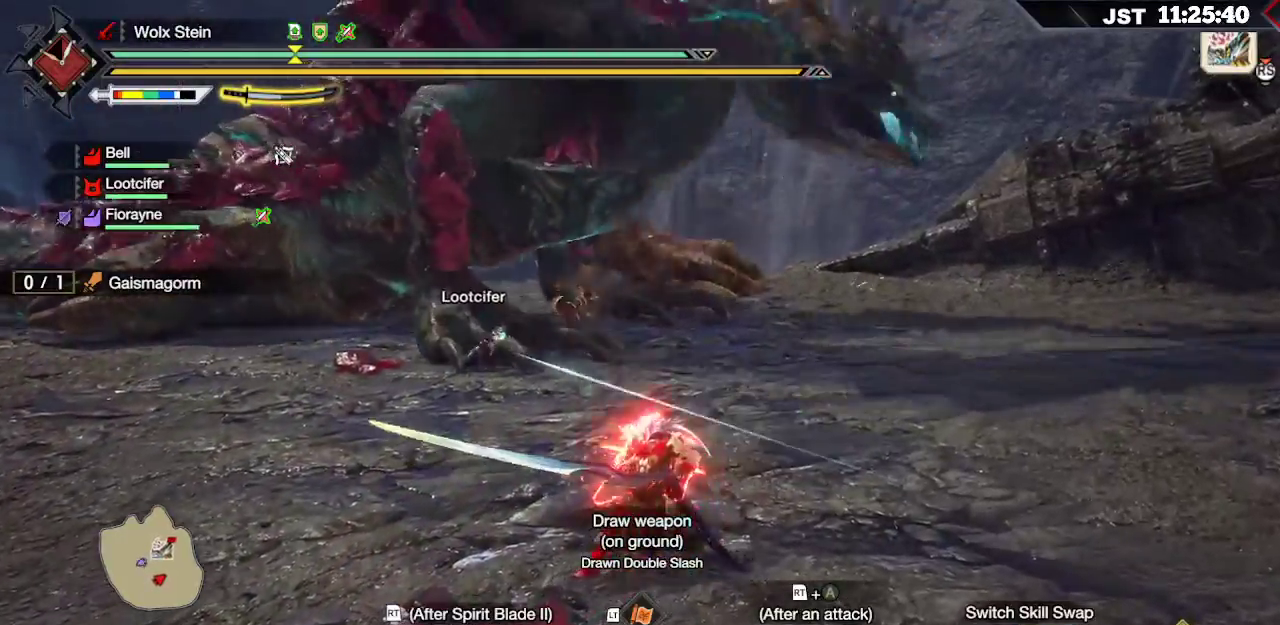
{"dt_ms": 500, "buttons": ["R2"], "left_stick": "up", "right_stick": "center", "events": [[33, "A", "down"], [183, "A", "up"]]}
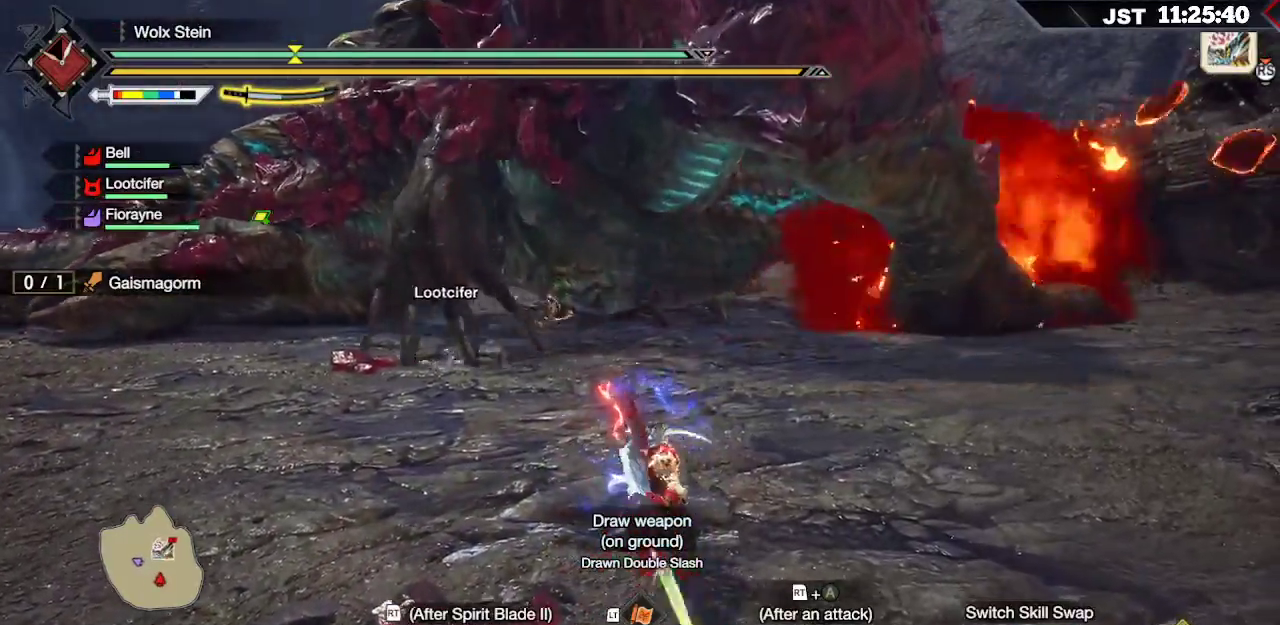
{"dt_ms": 500, "buttons": ["R2"], "left_stick": "up", "right_stick": "center", "events": []}
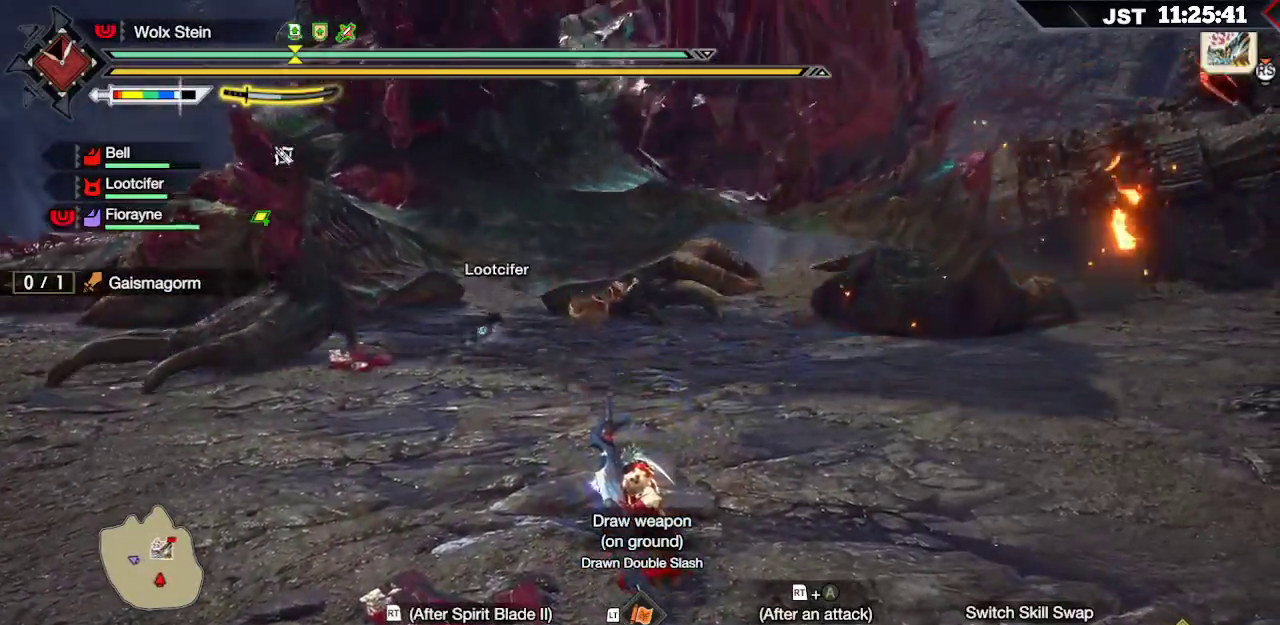
{"dt_ms": 500, "buttons": [], "left_stick": "up", "right_stick": "center", "events": [[450, "R2", "up"]]}
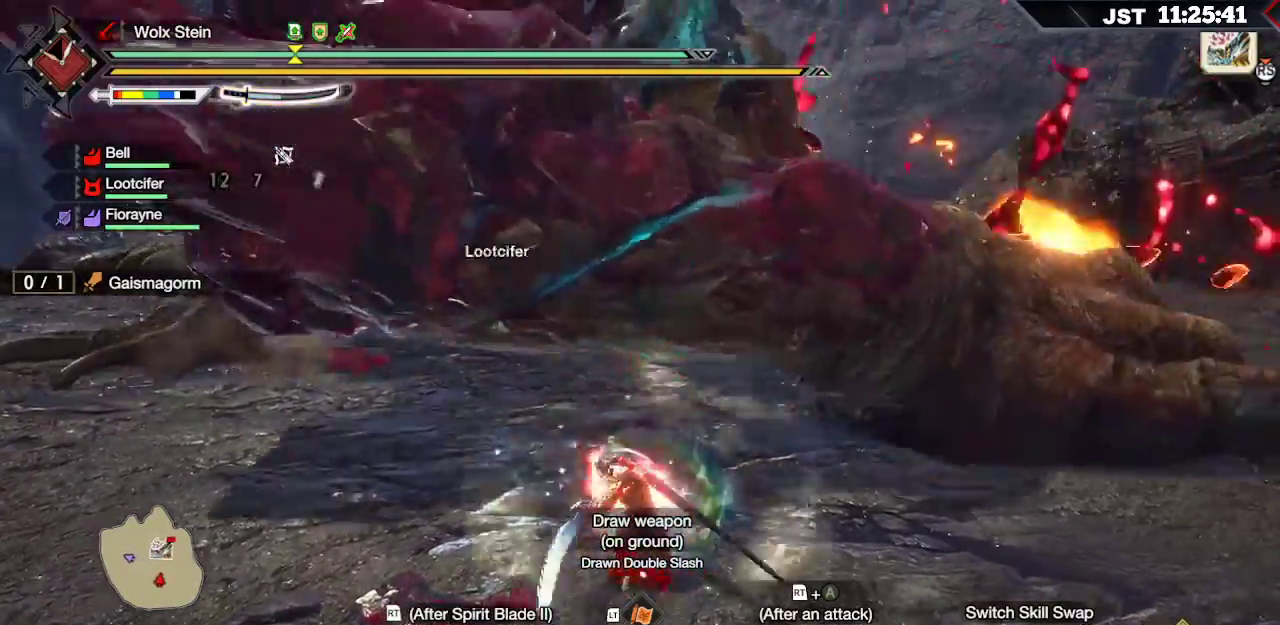
{"dt_ms": 1000, "buttons": [], "left_stick": "up", "right_stick": "center"}